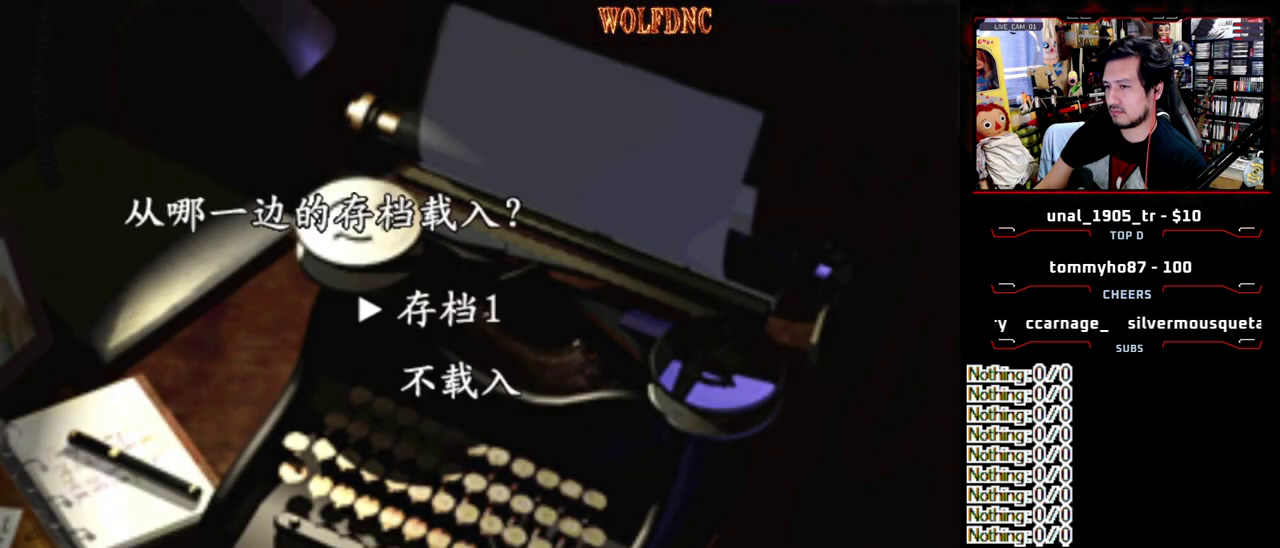
Gameplay with a controller (PlayStation layout); each line is a JSON object with the inputs held at the frame after it. "events" lists button and stick changes between this image and that frame as [ms after this image, input, new state], when the widget could be followed in between. Not read: L3 R3.
{"buttons": ["DPAD_DOWN"], "events": [[17, "CROSS", "down"], [117, "CROSS", "up"], [167, "DPAD_DOWN", "down"]]}
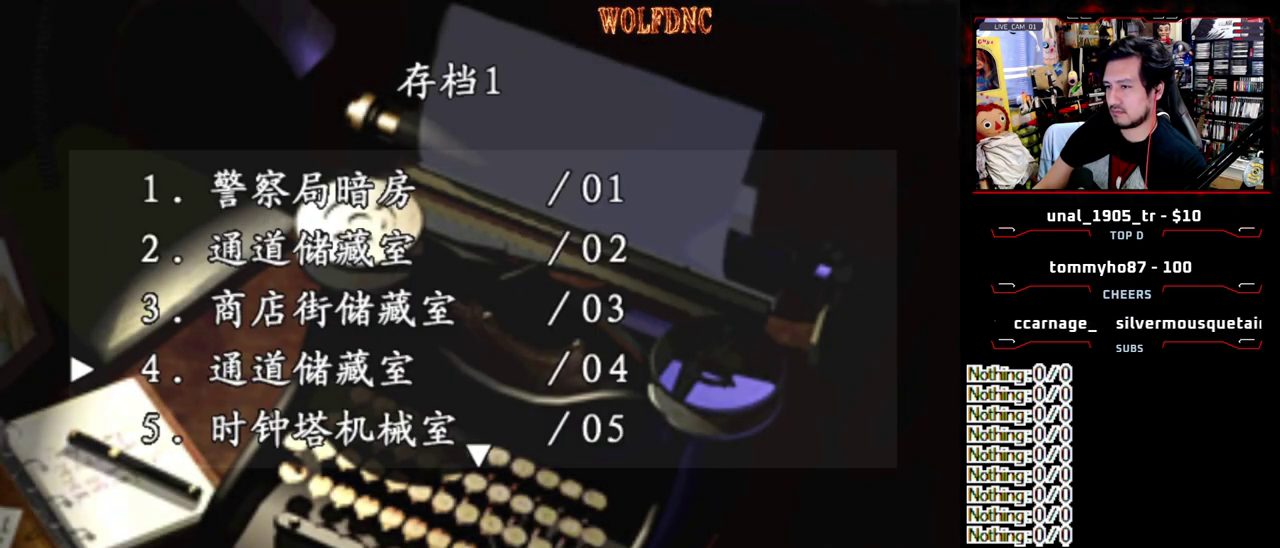
{"buttons": [], "events": [[367, "DPAD_DOWN", "up"]]}
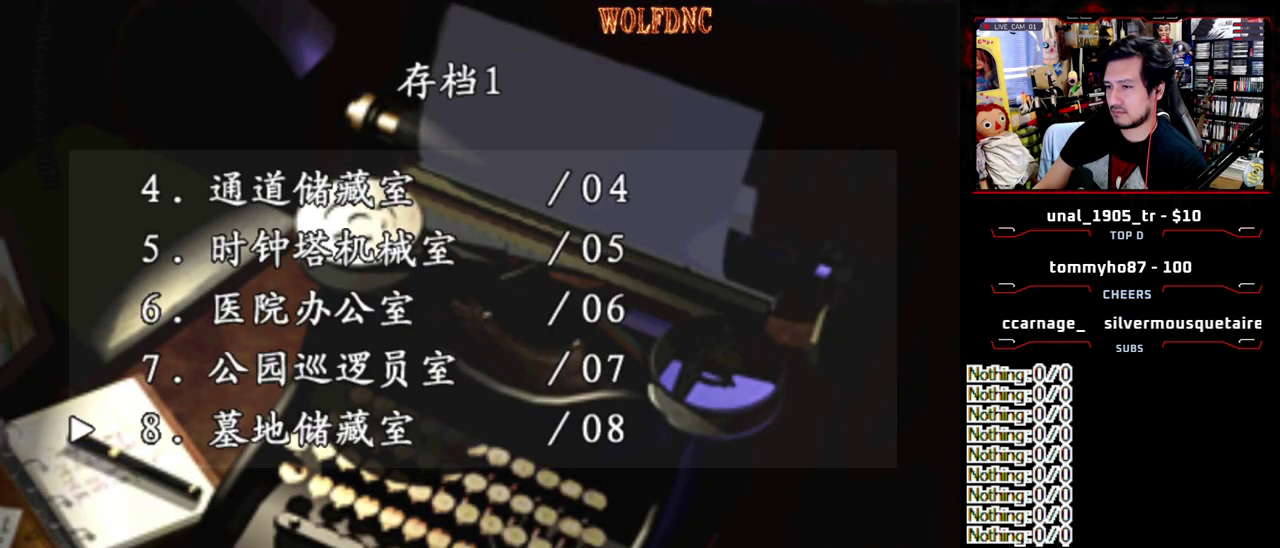
{"buttons": [], "events": [[283, "DPAD_DOWN", "down"], [433, "DPAD_DOWN", "up"]]}
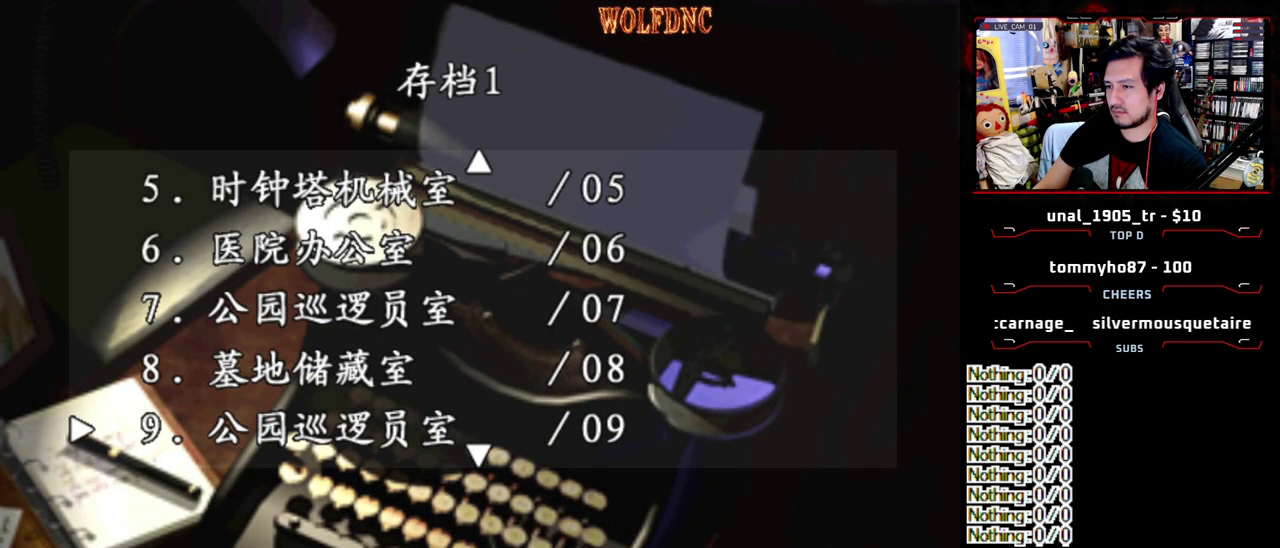
{"buttons": ["DPAD_DOWN"], "events": [[117, "DPAD_UP", "down"], [217, "DPAD_UP", "up"], [450, "DPAD_DOWN", "down"]]}
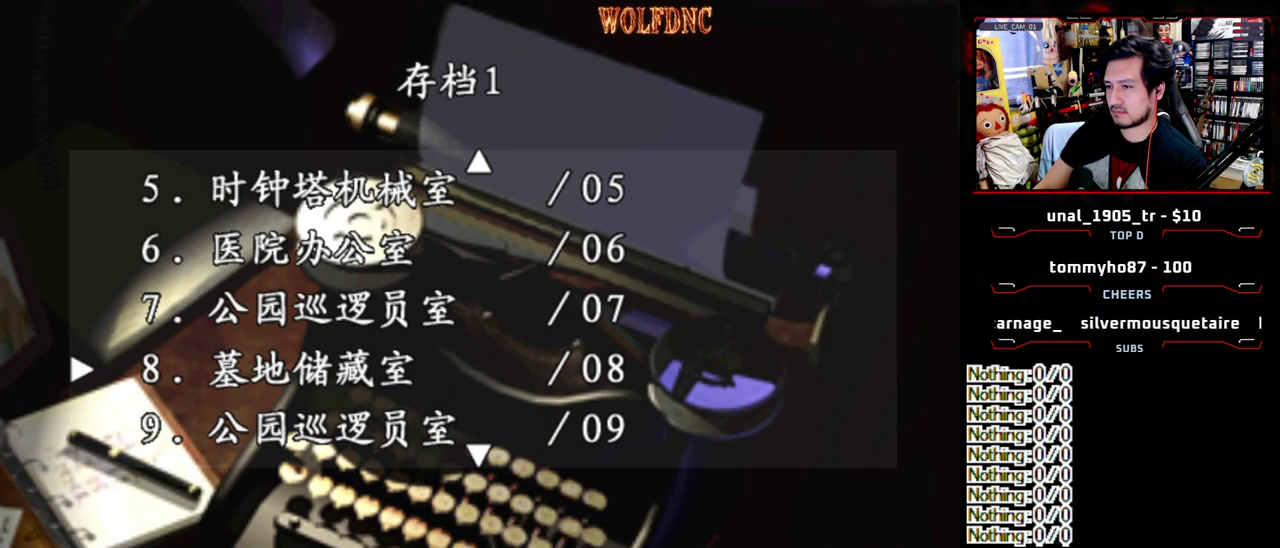
{"buttons": [], "events": [[33, "DPAD_DOWN", "up"], [83, "DPAD_DOWN", "down"], [233, "DPAD_DOWN", "up"], [417, "DPAD_UP", "down"], [467, "DPAD_UP", "up"]]}
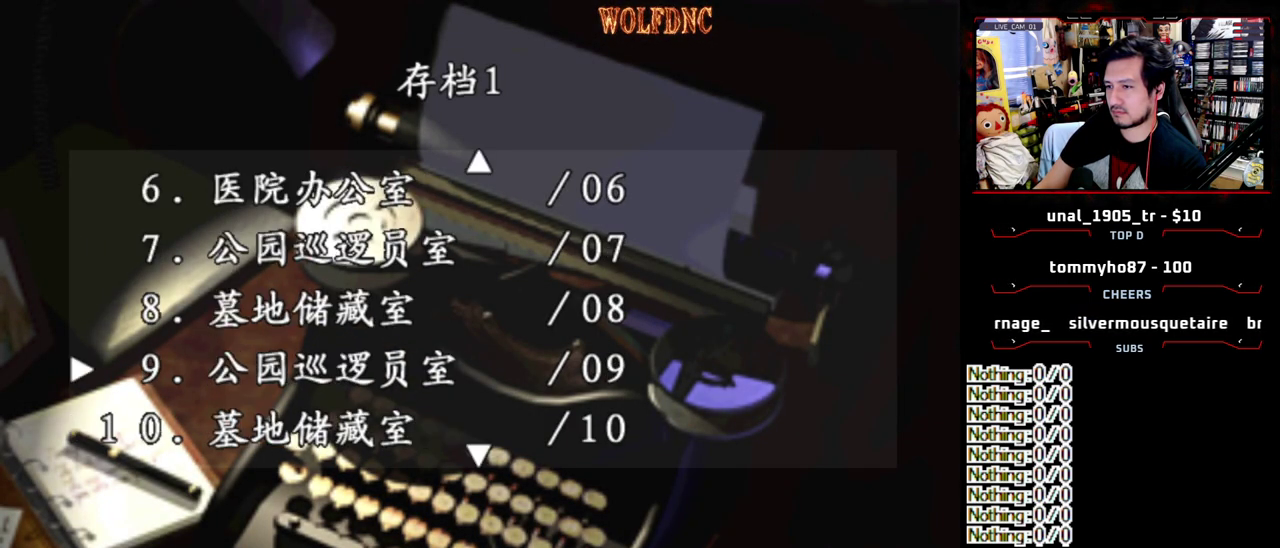
{"buttons": [], "events": [[50, "DPAD_UP", "down"], [150, "DPAD_UP", "up"]]}
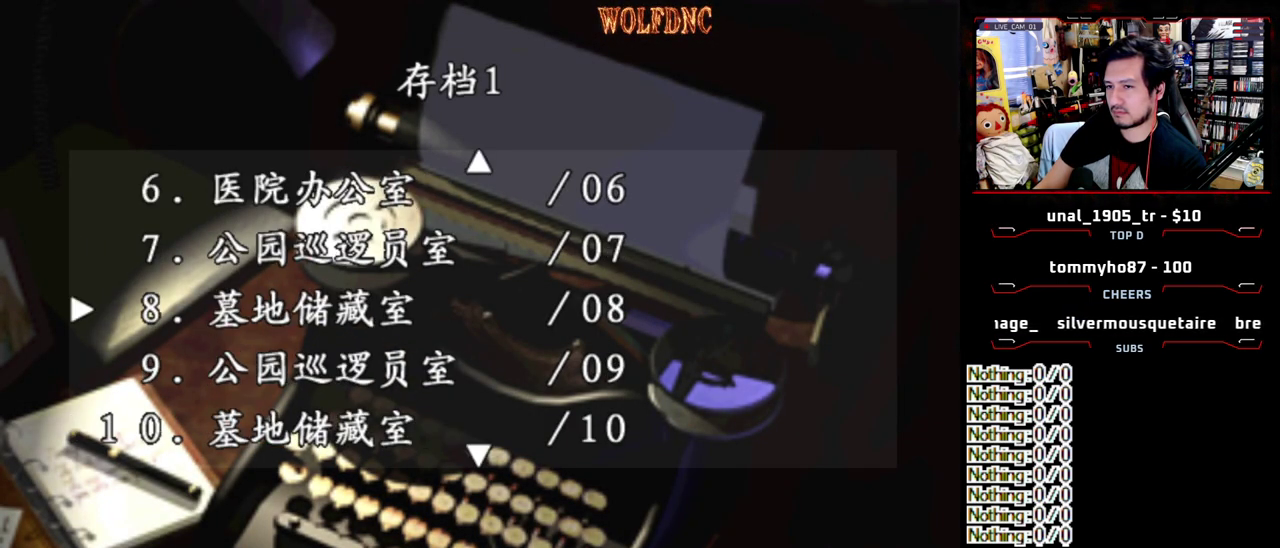
{"buttons": [], "events": []}
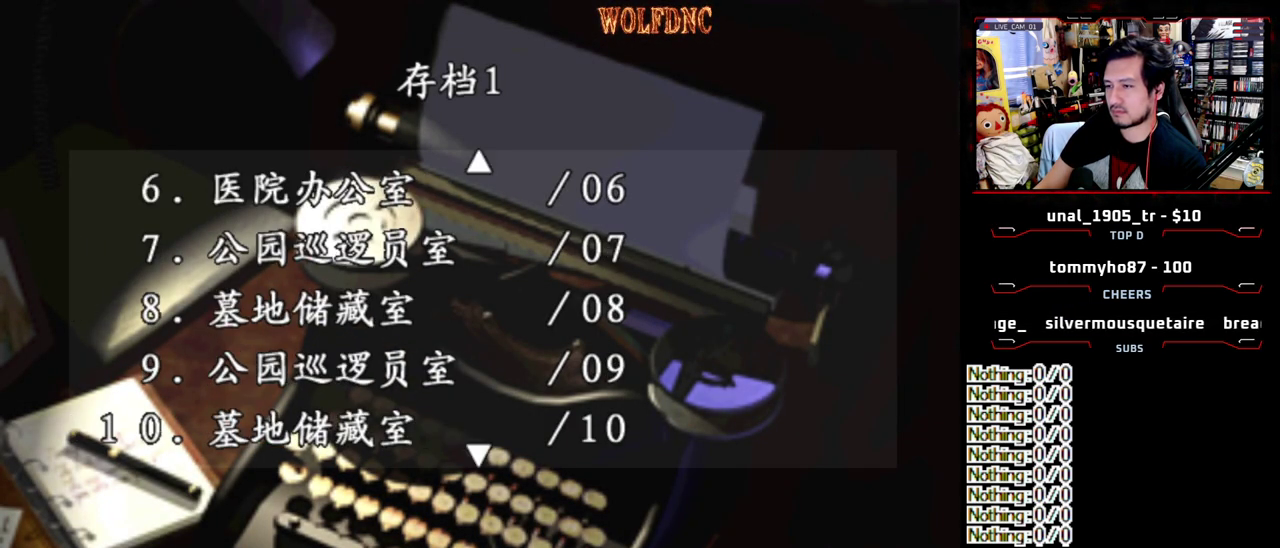
{"buttons": ["CROSS"], "events": [[417, "CROSS", "down"]]}
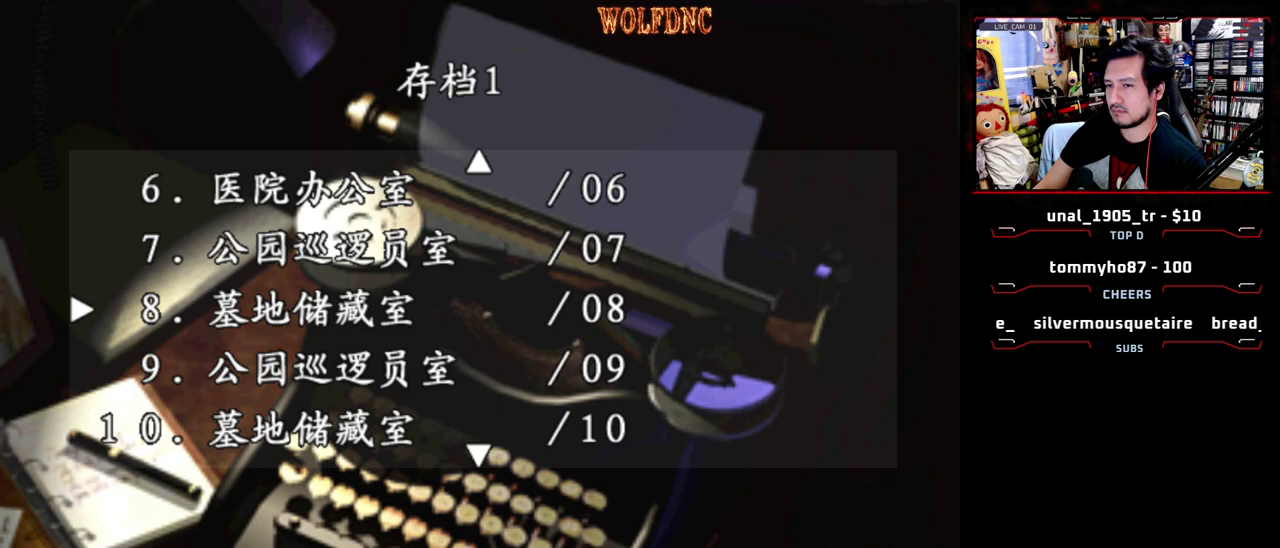
{"buttons": [], "events": [[17, "CROSS", "up"]]}